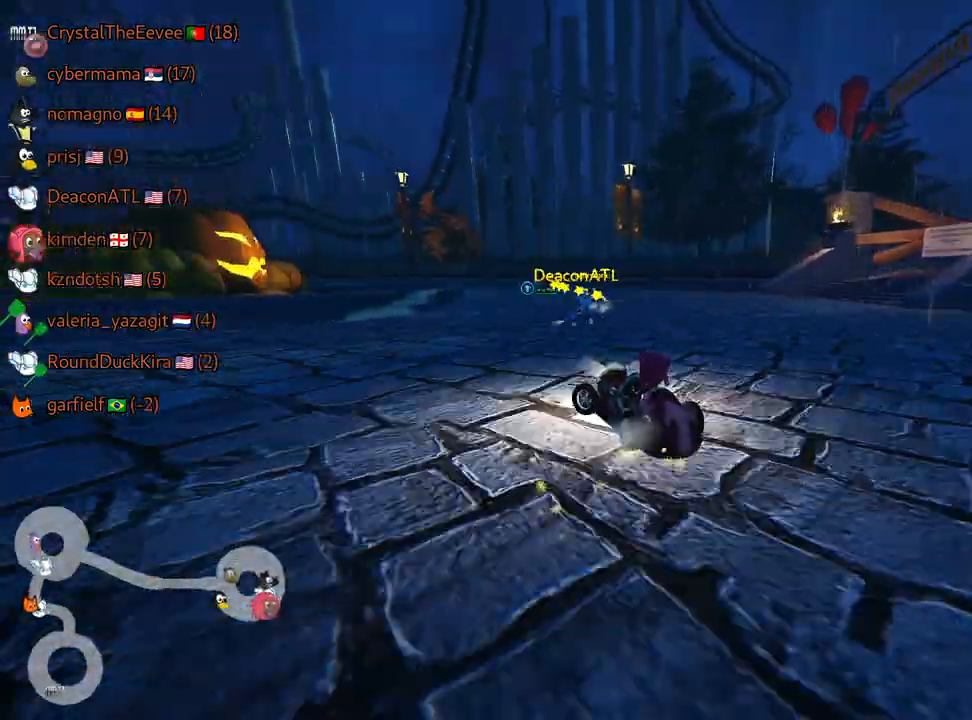
Gameplay with keyboard; each line is a JSON object with the keys held at the frame after it. "events" lists presses ("down") and releases ("up") of "down", "fire", "flag", "left", "look", "nitro", "right", "skid" and "up" between this image and that frame as [ms after this image, input, new state], when the widget could be followed in between. No other keys are recorded. Mouse input is not recorded. Key names are as the overlay labels them; some are game actions (e.g. jump) rather than physical keys.
{"keys": ["skid", "up"], "events": [[150, "left", "up"]]}
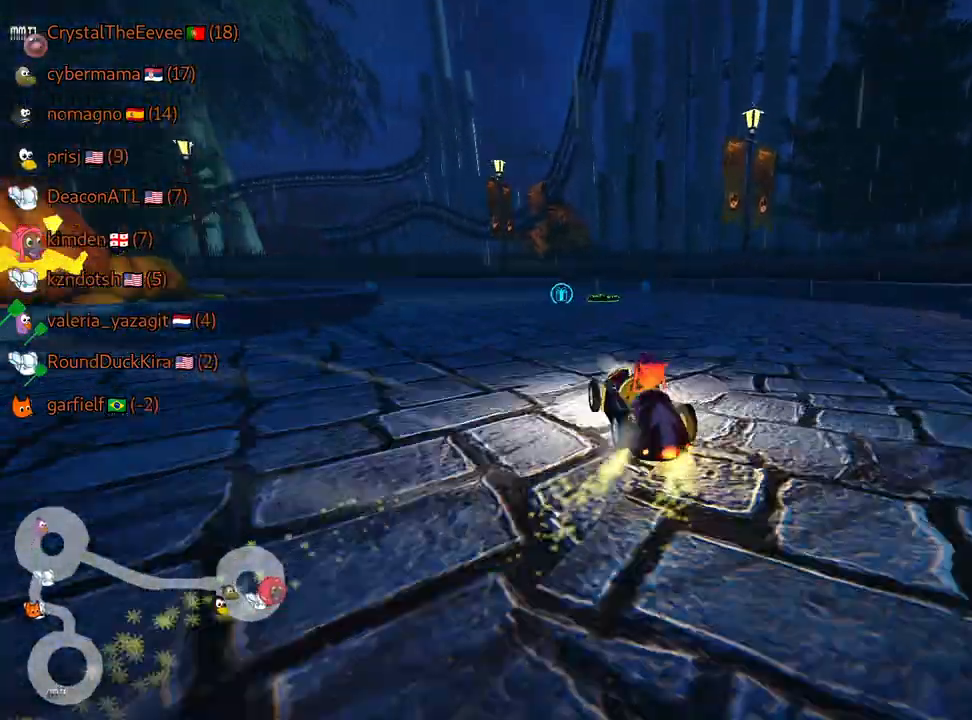
{"keys": ["up"], "events": [[67, "left", "down"], [217, "skid", "up"], [384, "left", "up"]]}
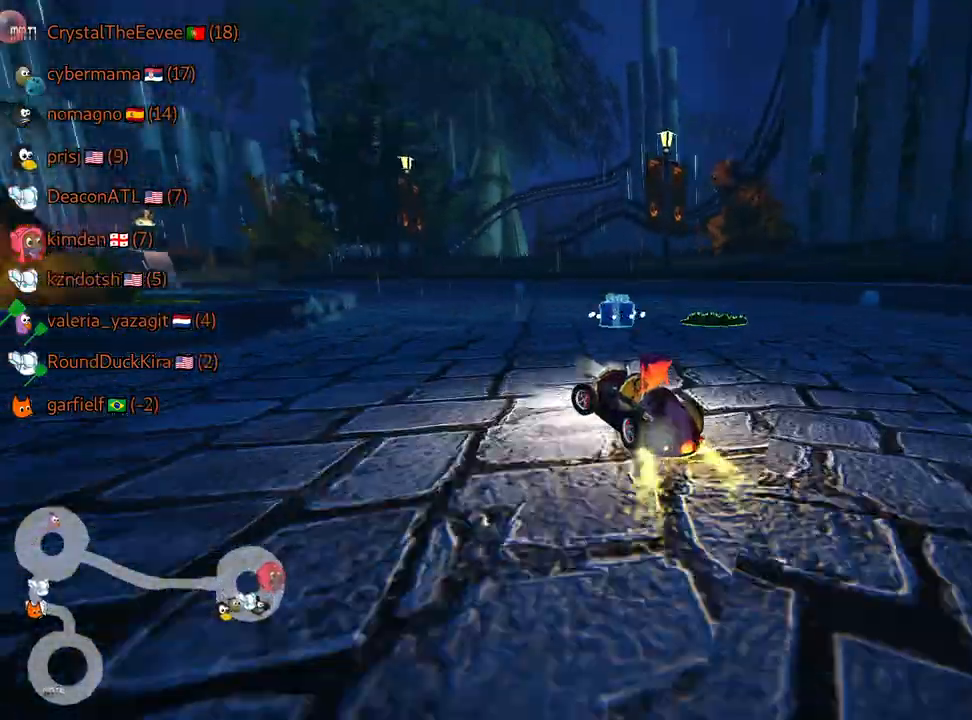
{"keys": ["left", "skid", "up"], "events": [[350, "left", "down"], [367, "skid", "down"]]}
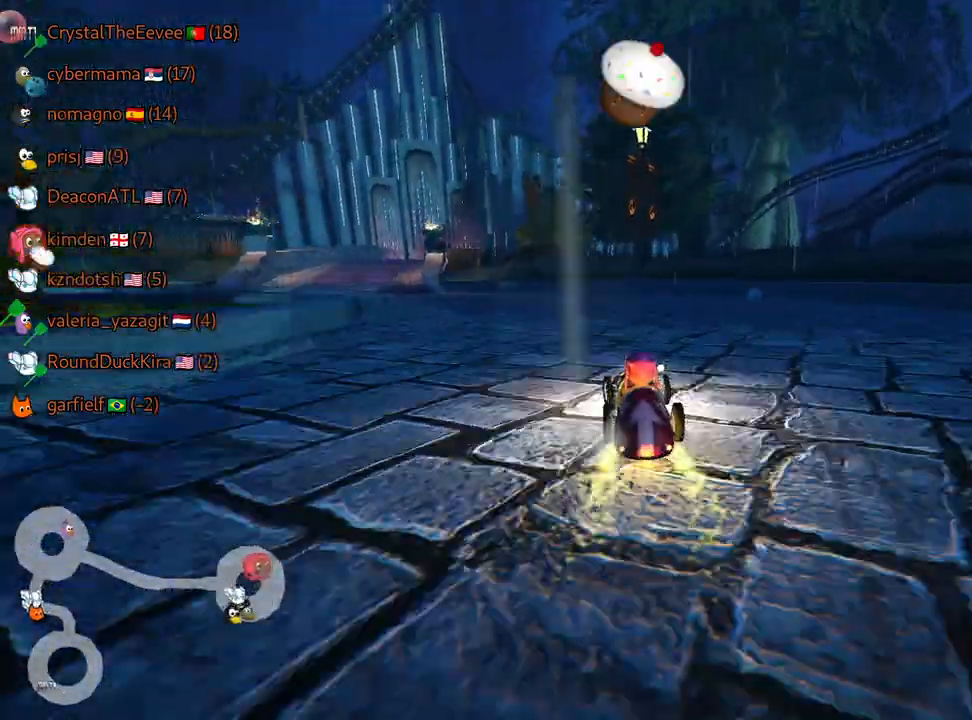
{"keys": ["left", "skid", "up"], "events": [[50, "left", "up"], [317, "left", "down"]]}
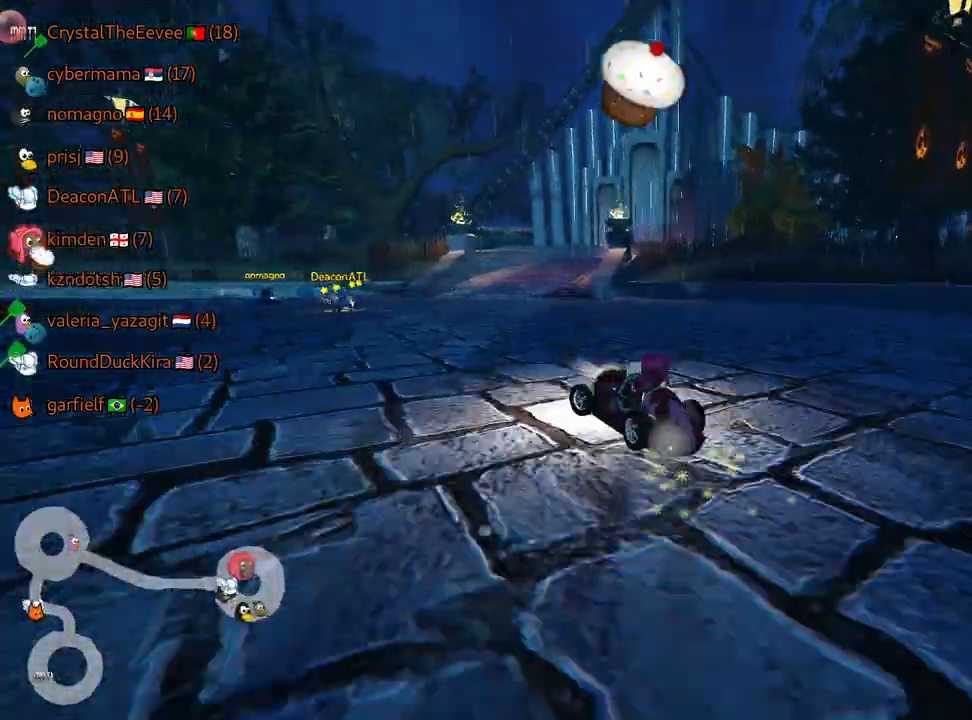
{"keys": ["left", "skid", "up"], "events": [[250, "fire", "down"], [367, "fire", "up"]]}
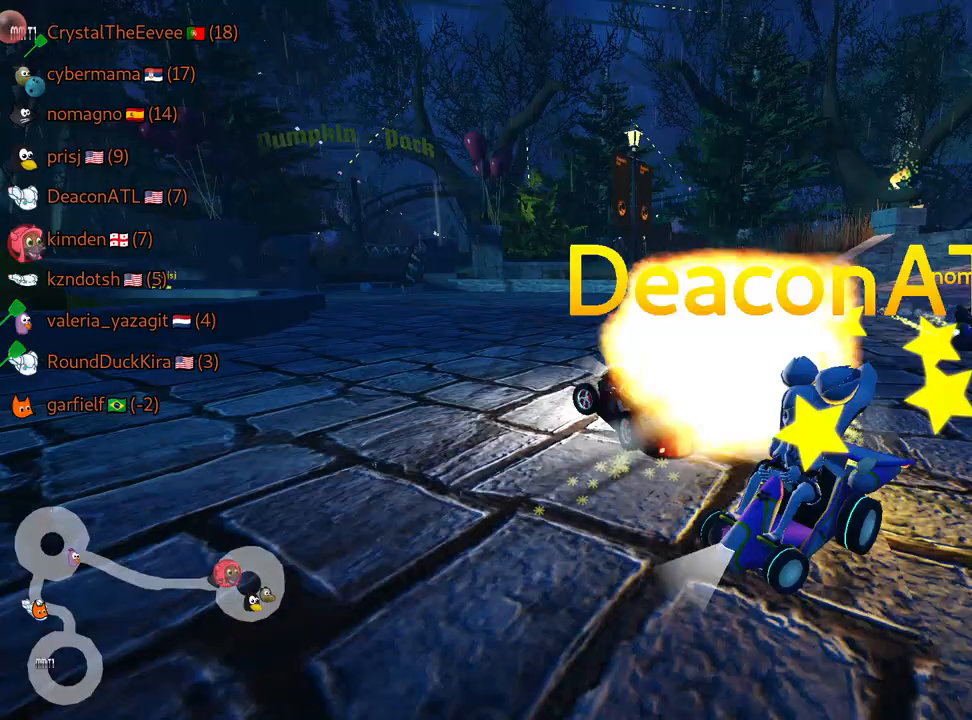
{"keys": ["left", "skid", "up"], "events": []}
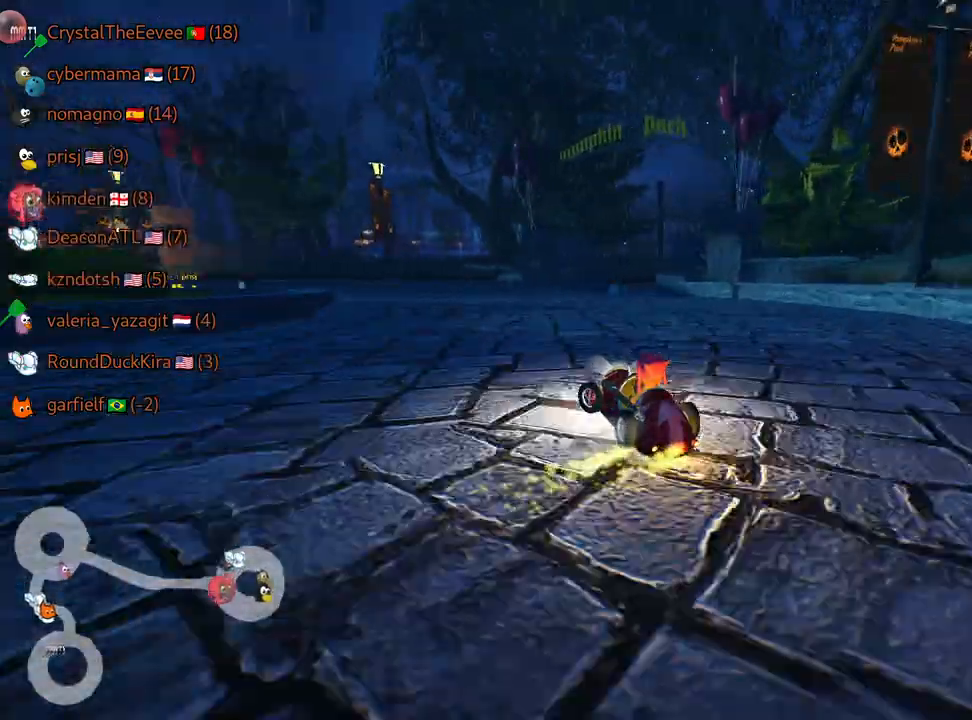
{"keys": ["up"], "events": [[217, "skid", "up"], [334, "left", "up"]]}
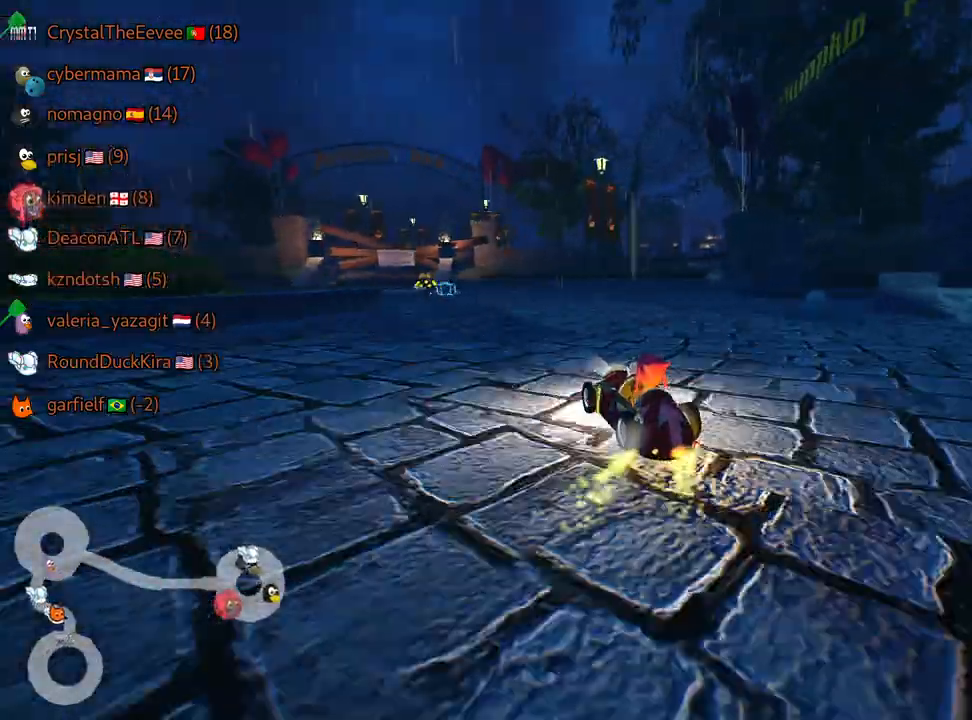
{"keys": ["left", "skid", "up"], "events": [[434, "left", "down"], [450, "skid", "down"]]}
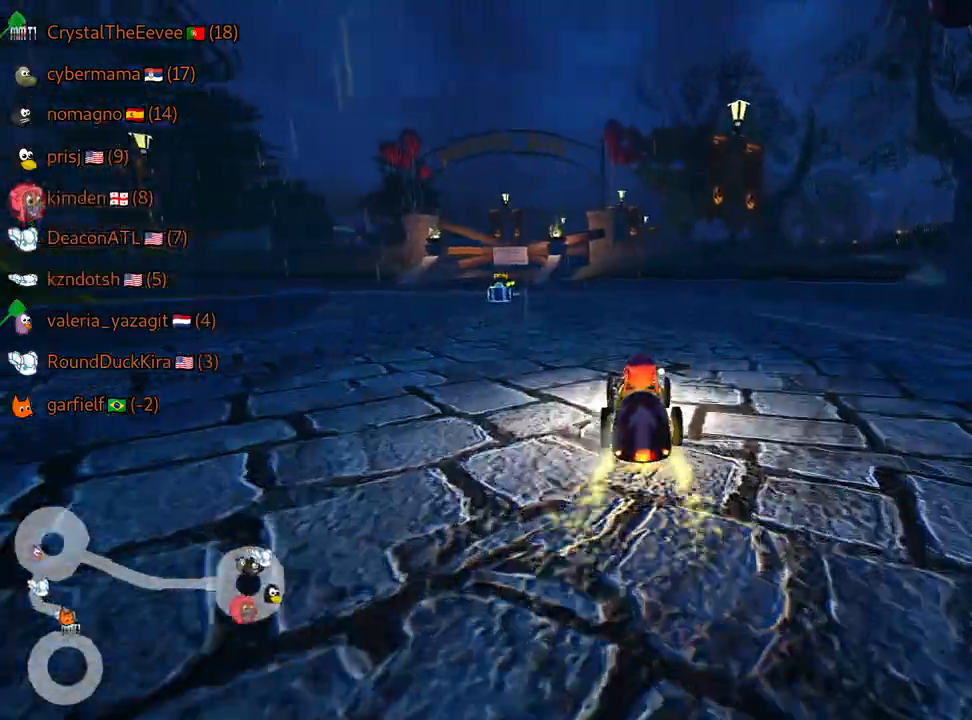
{"keys": ["right", "skid", "up"], "events": [[167, "left", "up"], [217, "right", "down"]]}
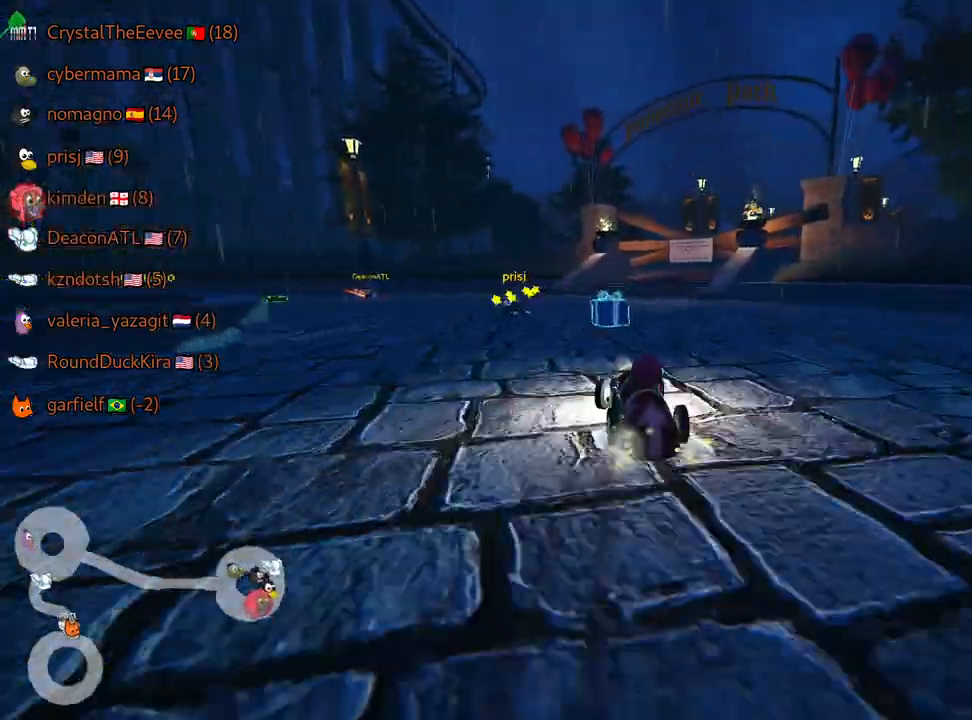
{"keys": ["left", "skid", "up"], "events": [[34, "left", "down"], [67, "right", "up"]]}
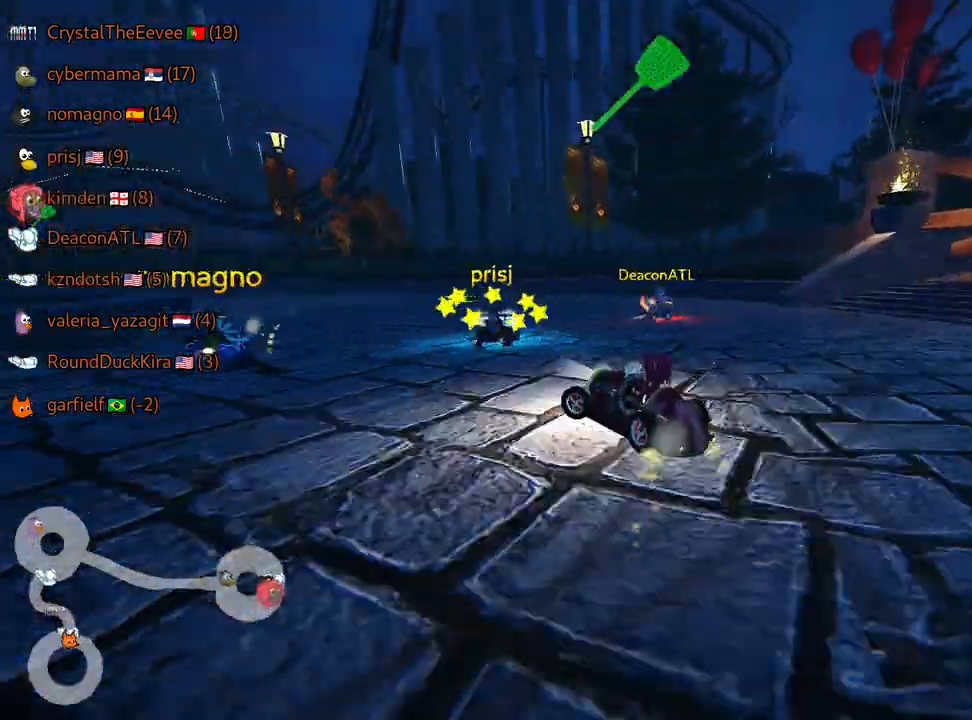
{"keys": ["left", "skid", "up"], "events": [[134, "fire", "down"], [250, "fire", "up"]]}
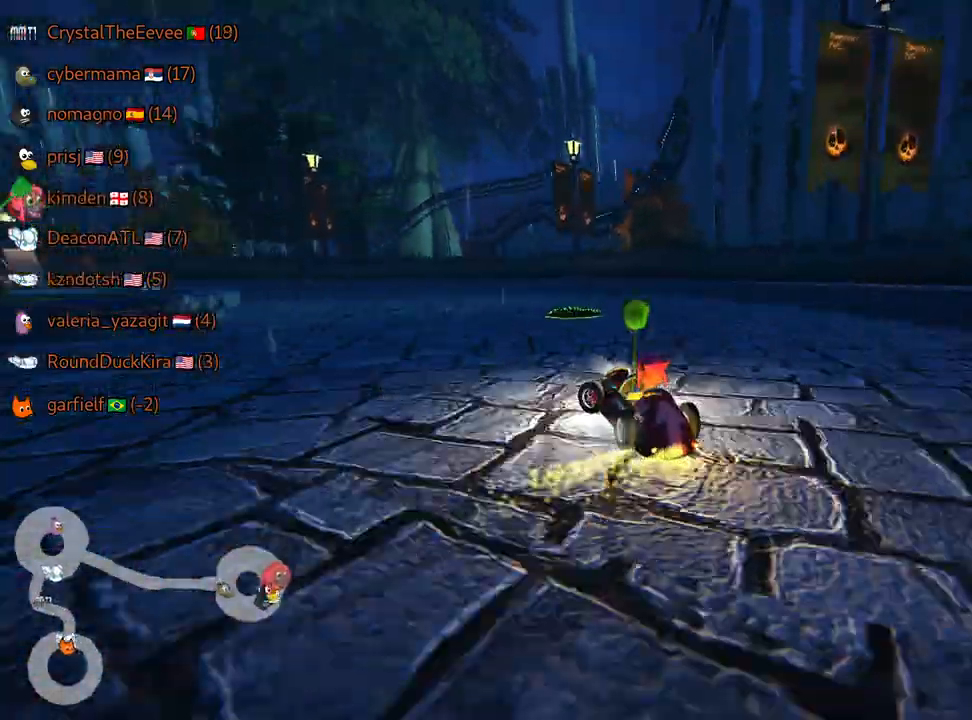
{"keys": ["nitro", "up"], "events": [[284, "skid", "up"], [450, "left", "up"], [467, "nitro", "down"]]}
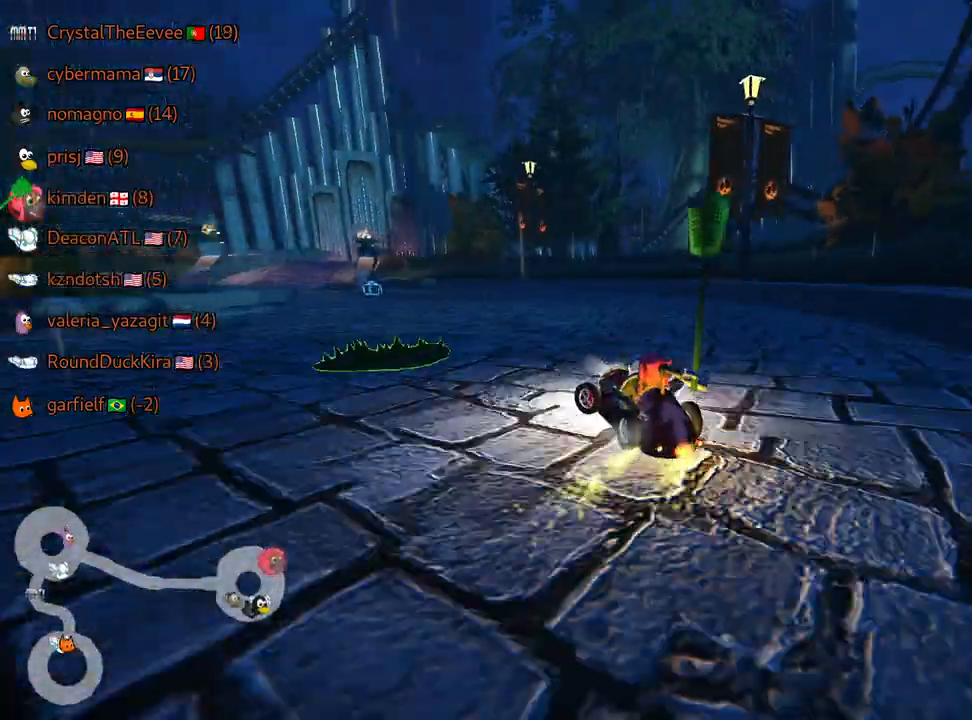
{"keys": ["up"], "events": [[134, "nitro", "up"], [284, "left", "down"], [400, "left", "up"]]}
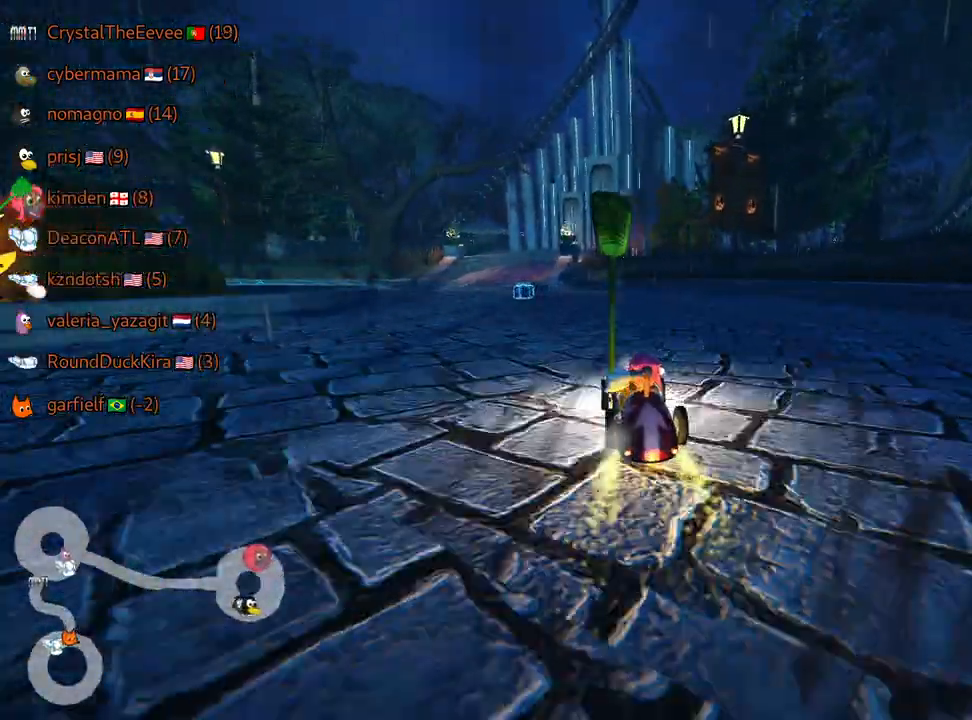
{"keys": ["left", "skid", "up"], "events": [[384, "left", "down"], [384, "skid", "down"]]}
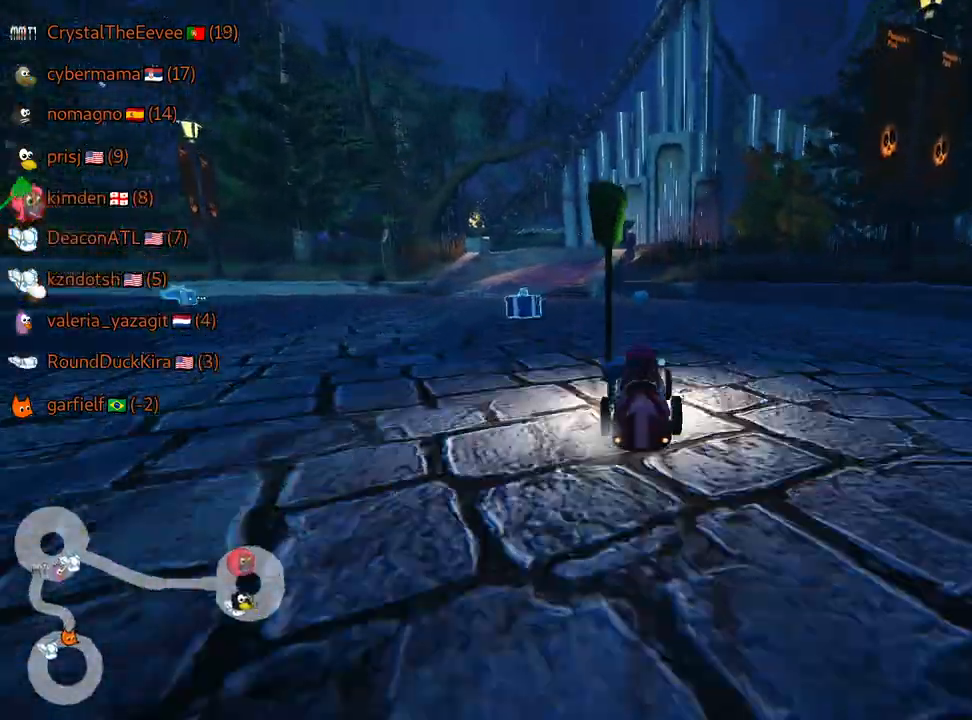
{"keys": ["left", "up"], "events": [[200, "skid", "up"]]}
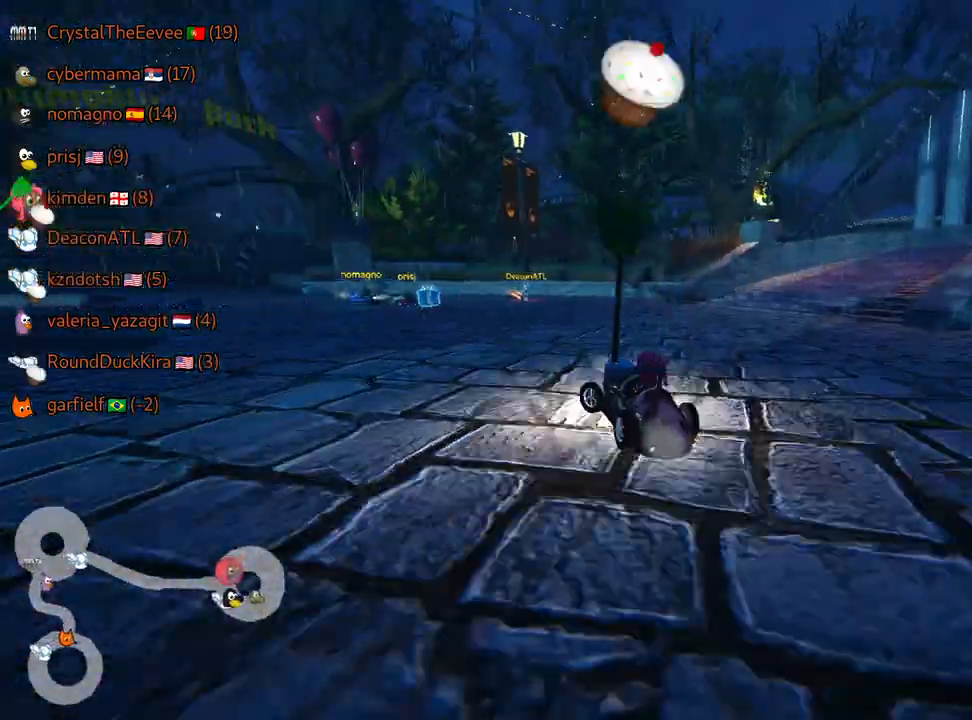
{"keys": ["left", "up"], "events": [[50, "left", "up"], [450, "left", "down"]]}
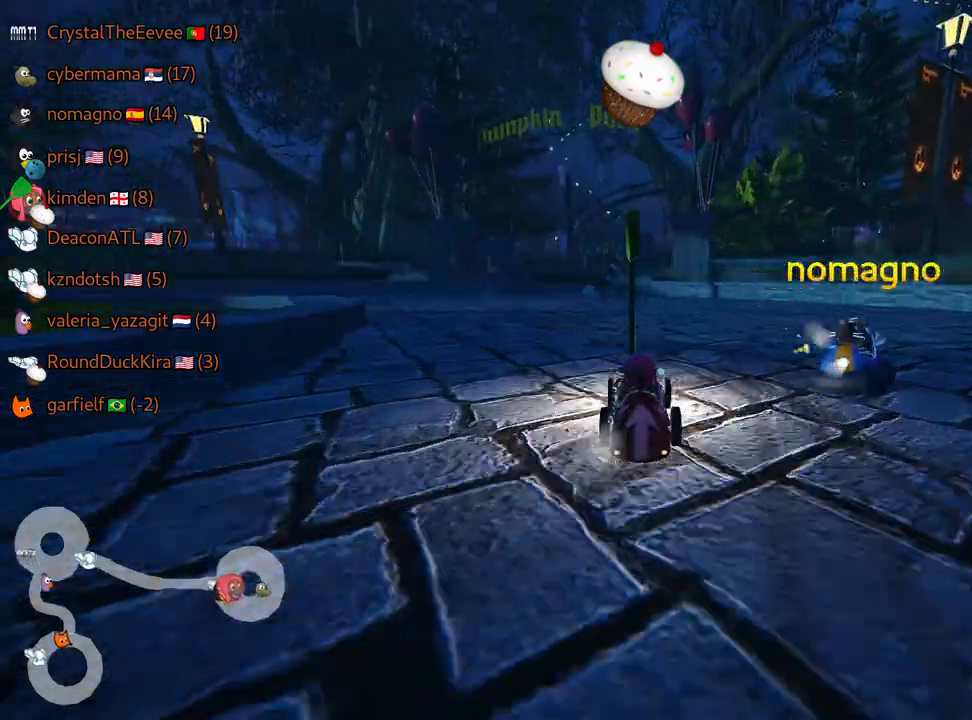
{"keys": ["left", "up"], "events": [[34, "skid", "down"], [217, "skid", "up"], [300, "look", "down"], [484, "fire", "down"], [484, "look", "up"], [500, "fire", "up"]]}
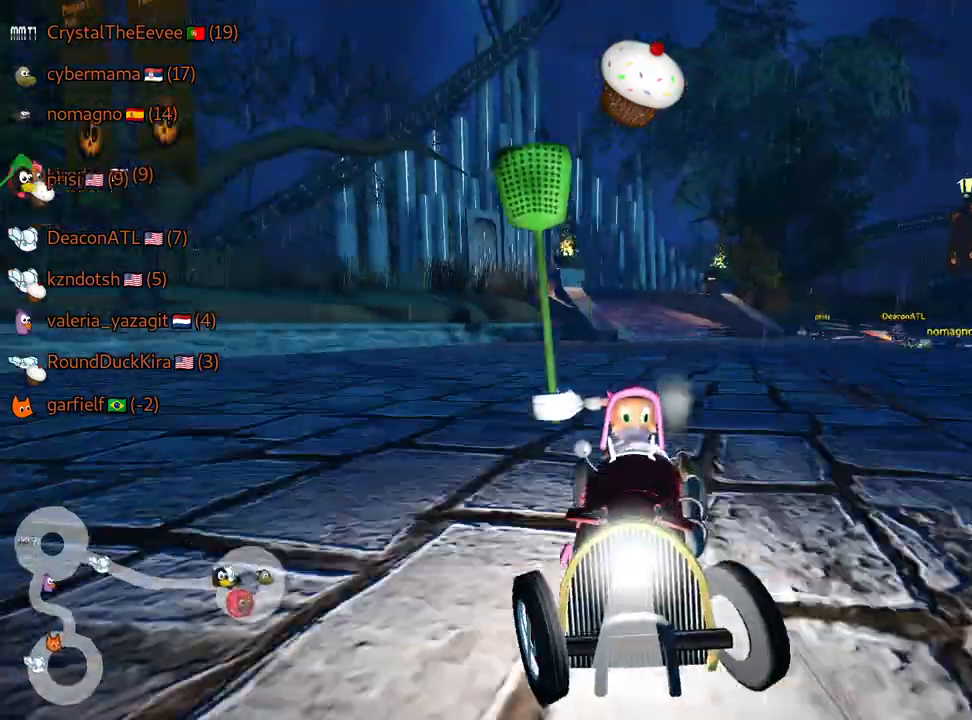
{"keys": ["left", "skid", "up"], "events": [[134, "skid", "down"]]}
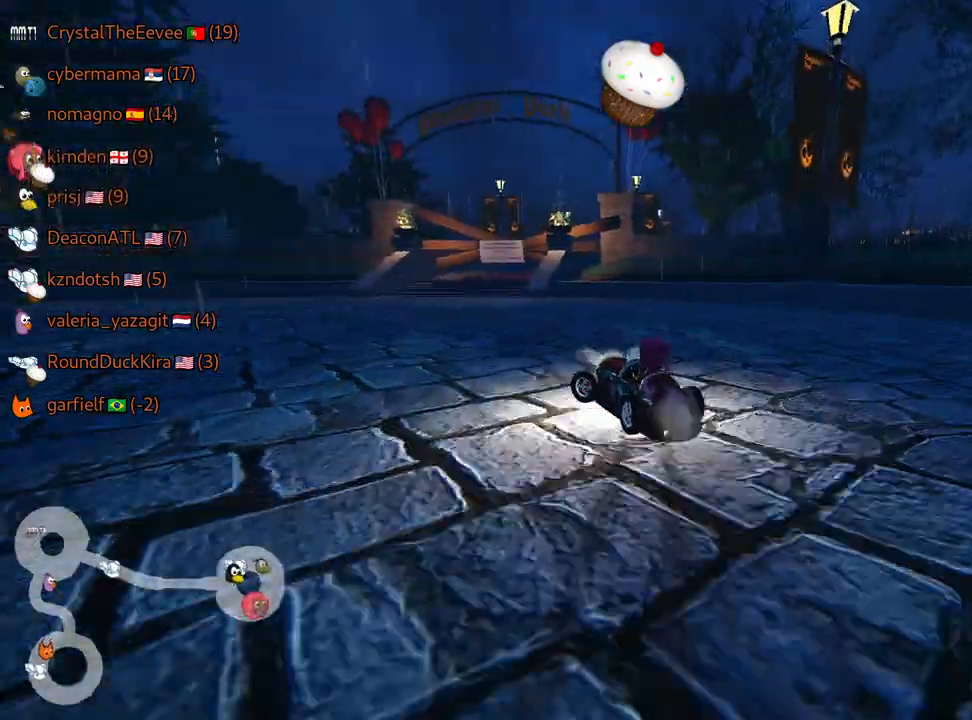
{"keys": ["left", "skid", "up"], "events": [[67, "left", "up"], [167, "left", "down"]]}
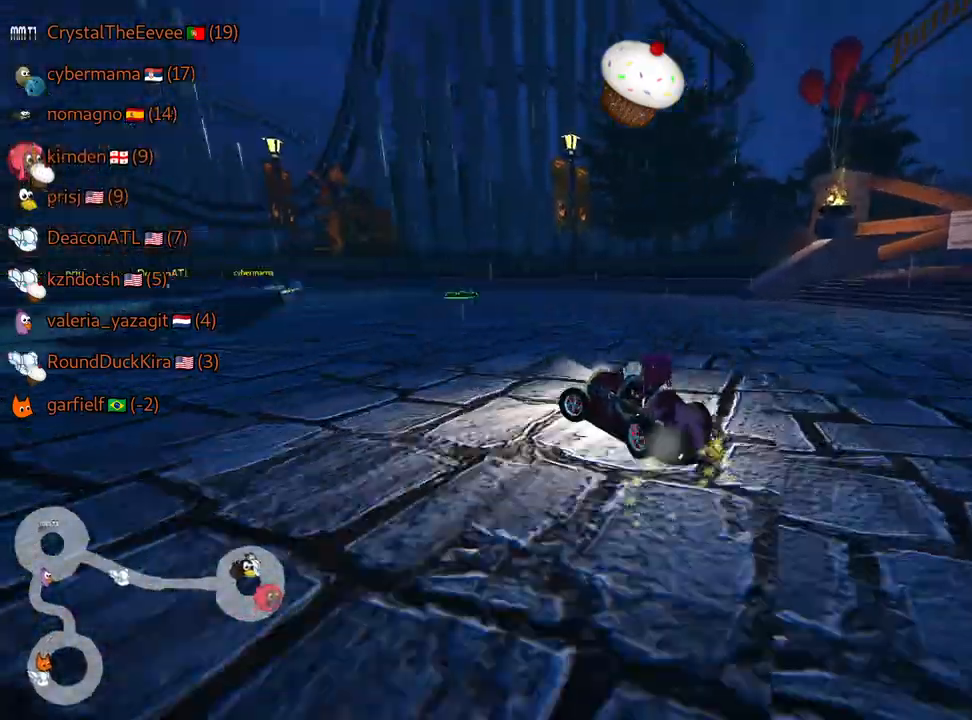
{"keys": ["left", "skid", "up"], "events": []}
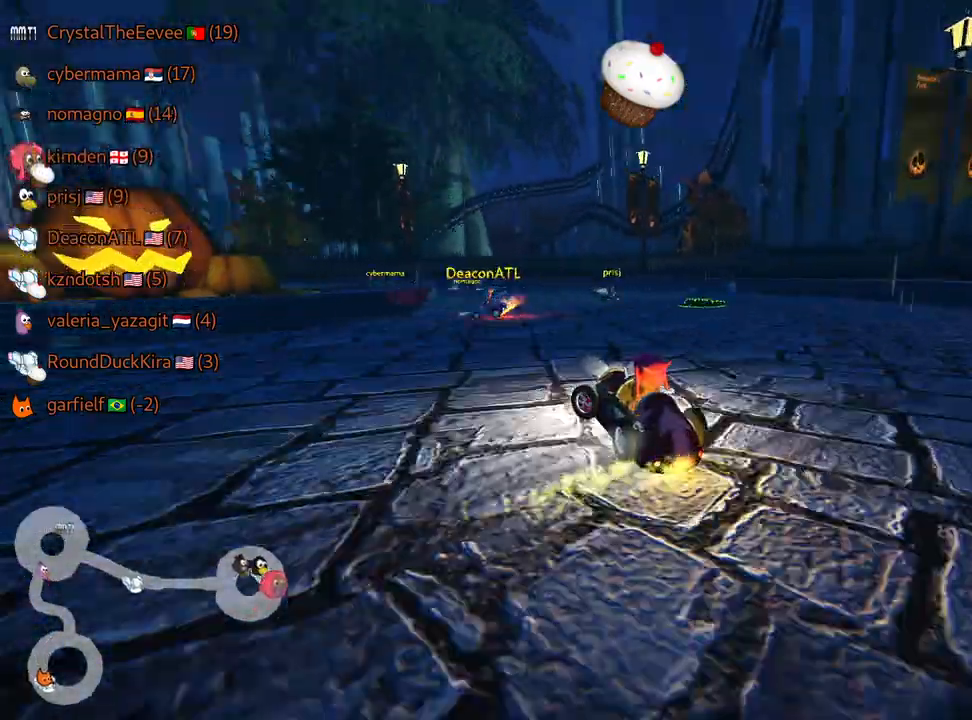
{"keys": ["up"], "events": [[34, "skid", "up"], [84, "fire", "down"], [167, "fire", "up"], [167, "left", "up"]]}
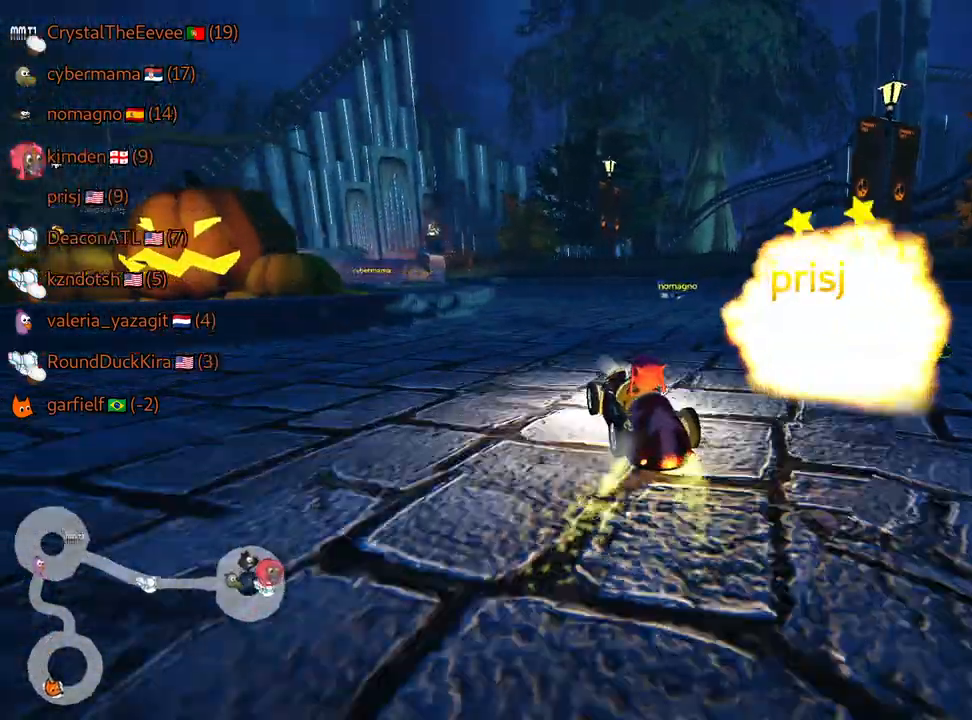
{"keys": ["left", "skid", "up"], "events": [[434, "skid", "down"], [484, "left", "down"]]}
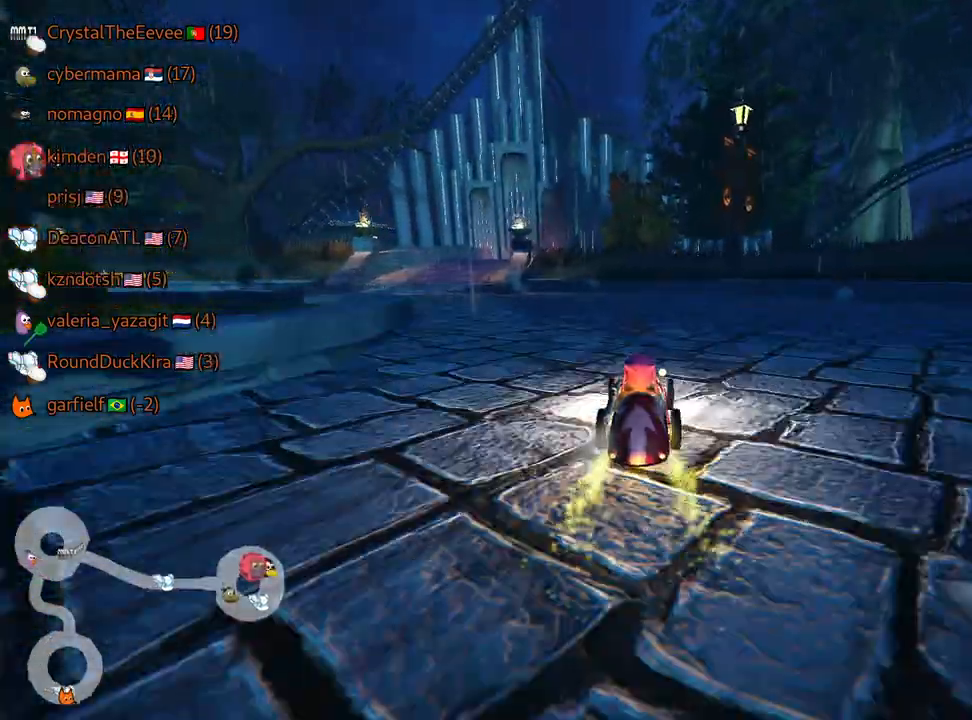
{"keys": ["left", "skid", "up"], "events": []}
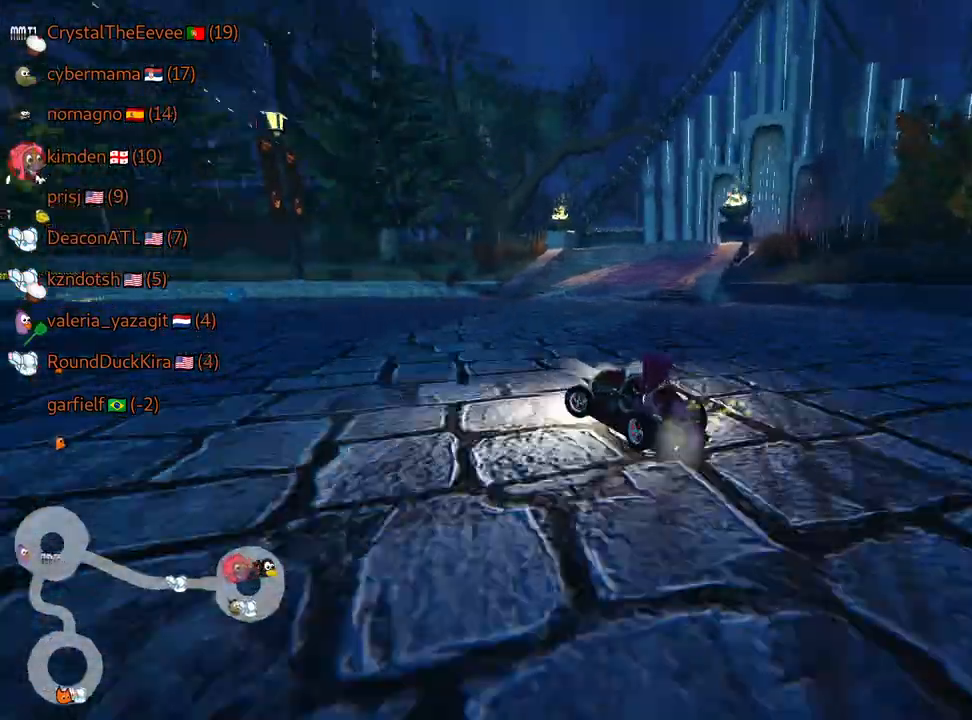
{"keys": ["left", "skid", "up"], "events": []}
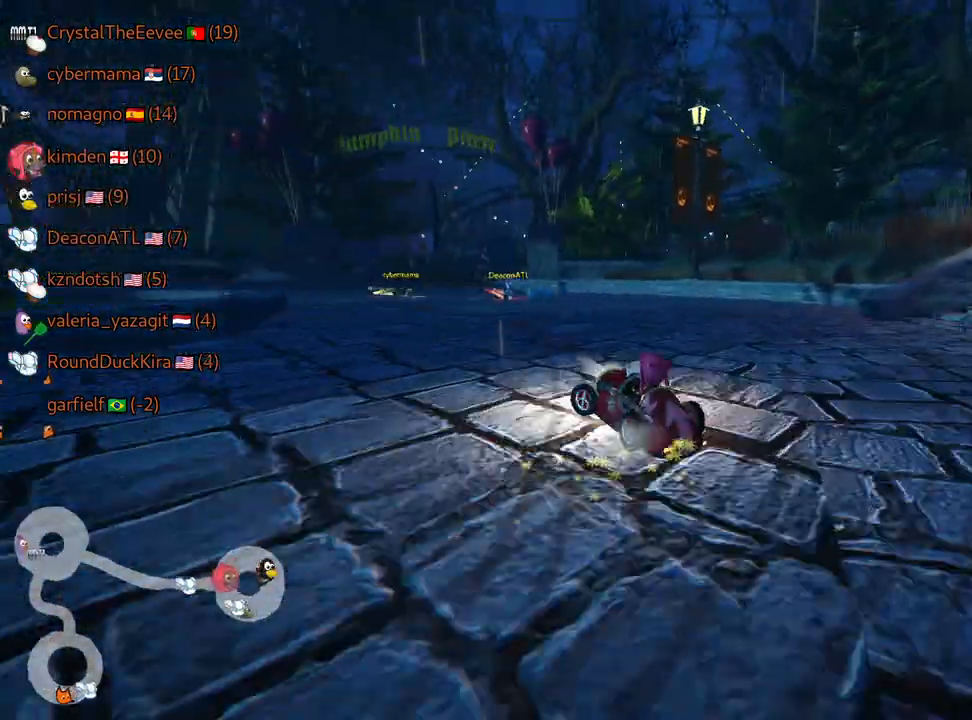
{"keys": ["up"], "events": [[267, "skid", "up"], [434, "left", "up"]]}
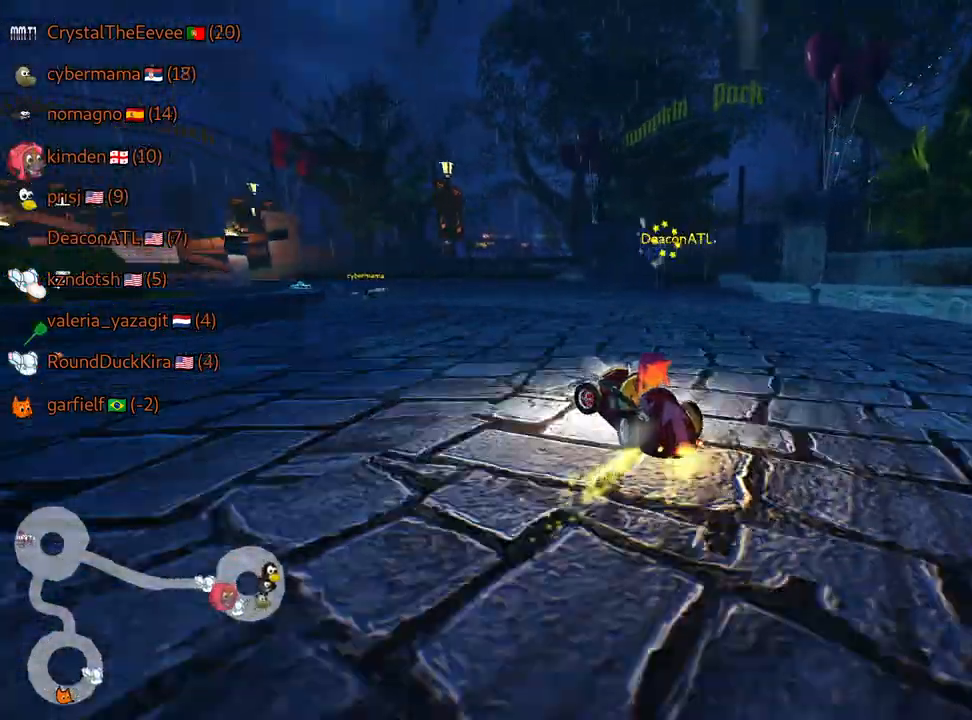
{"keys": ["up"], "events": []}
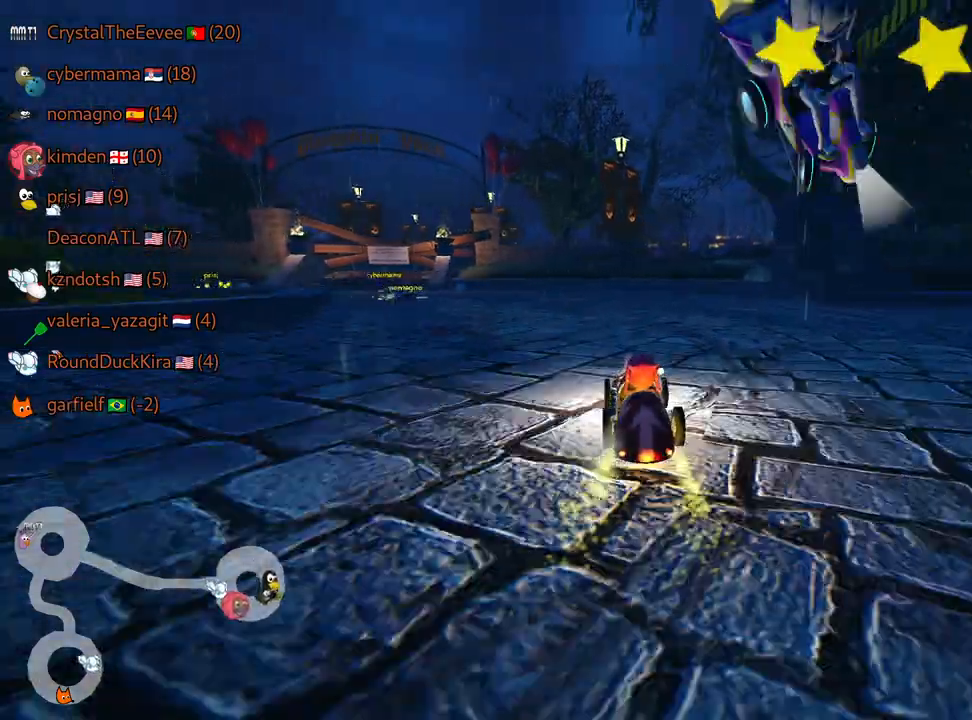
{"keys": ["left", "skid", "up"], "events": [[67, "skid", "down"], [84, "left", "down"], [267, "left", "up"], [400, "left", "down"]]}
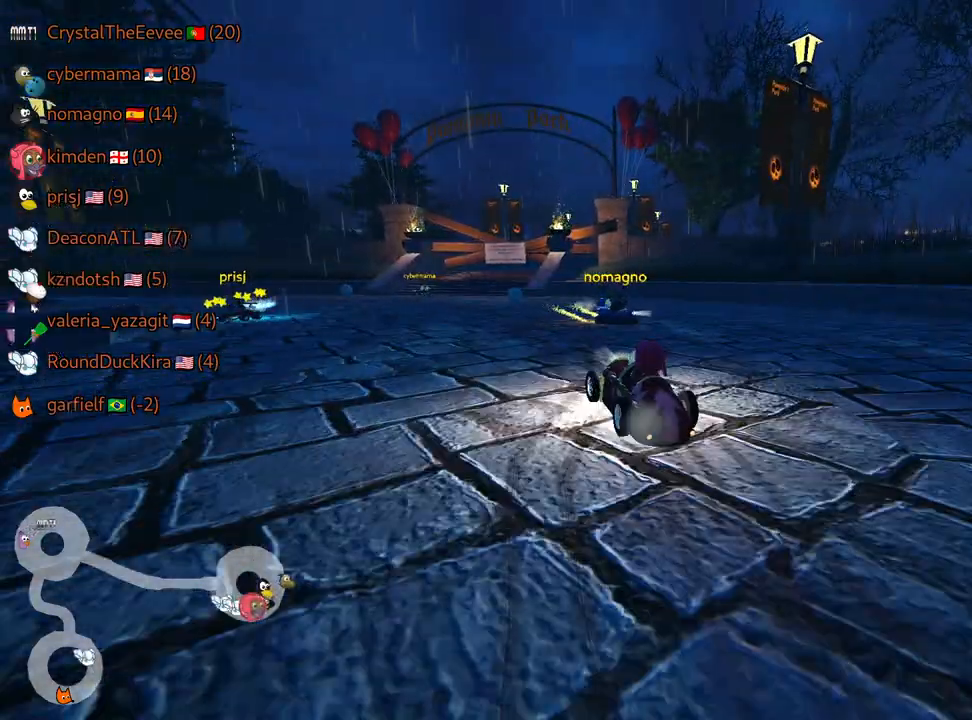
{"keys": ["up"], "events": [[484, "left", "up"], [500, "skid", "up"]]}
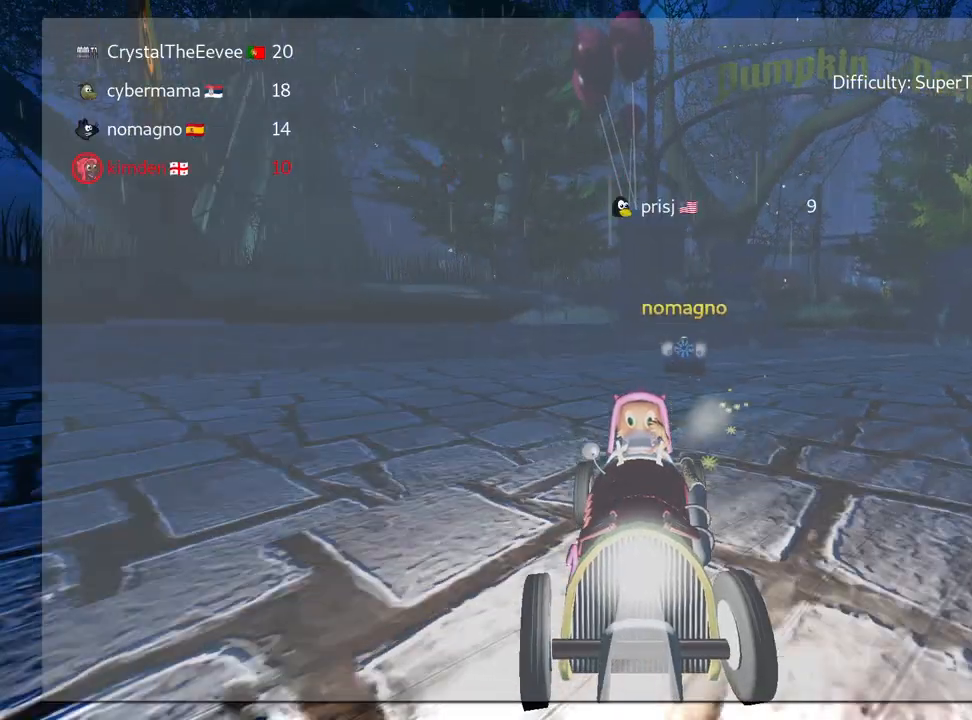
{"keys": [], "events": [[84, "up", "up"]]}